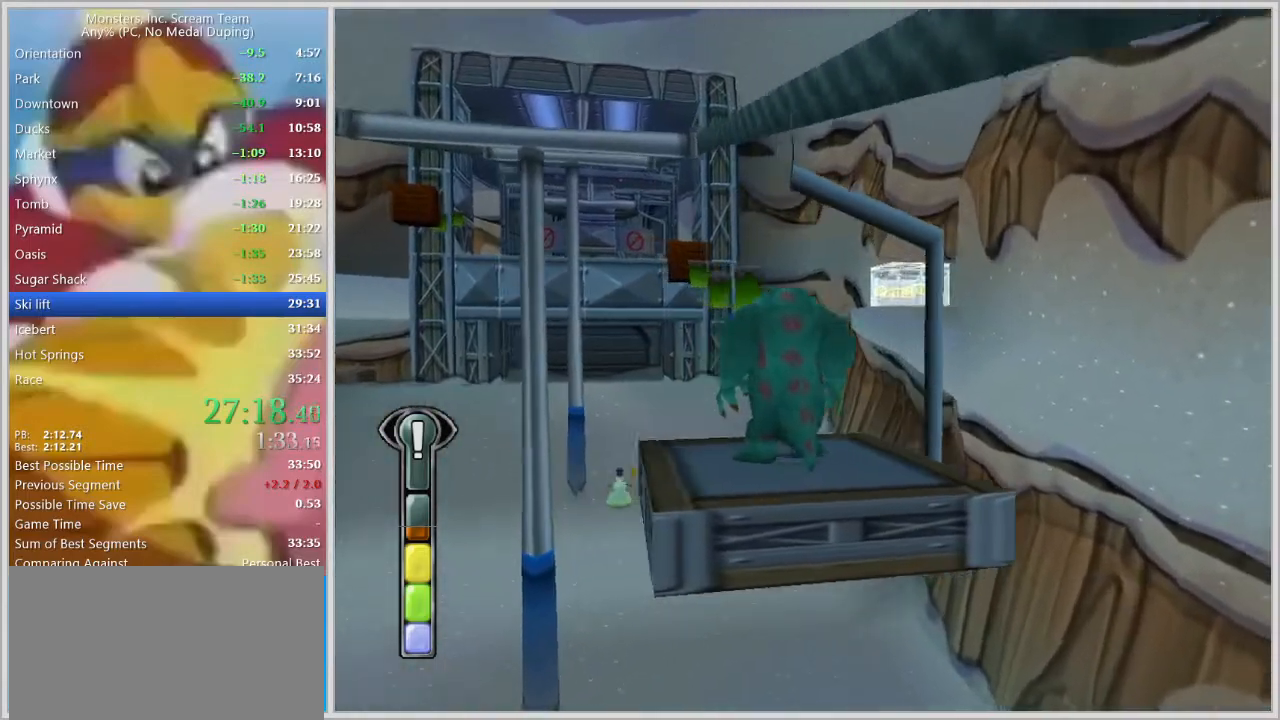
Gameplay with keyboard; each line is a JSON object with the keys held at the frame after it. "events" lists presses ("down") and releases ("up") of "a", "d", "escape", "num7", "num8", "num9", "return", "s", "space" and "w" between this image and that frame as [ms after this image, input, new state], when the widget could be followed in between. No other keys are recorded. Mouse input is not recorded.
{"keys": [], "events": []}
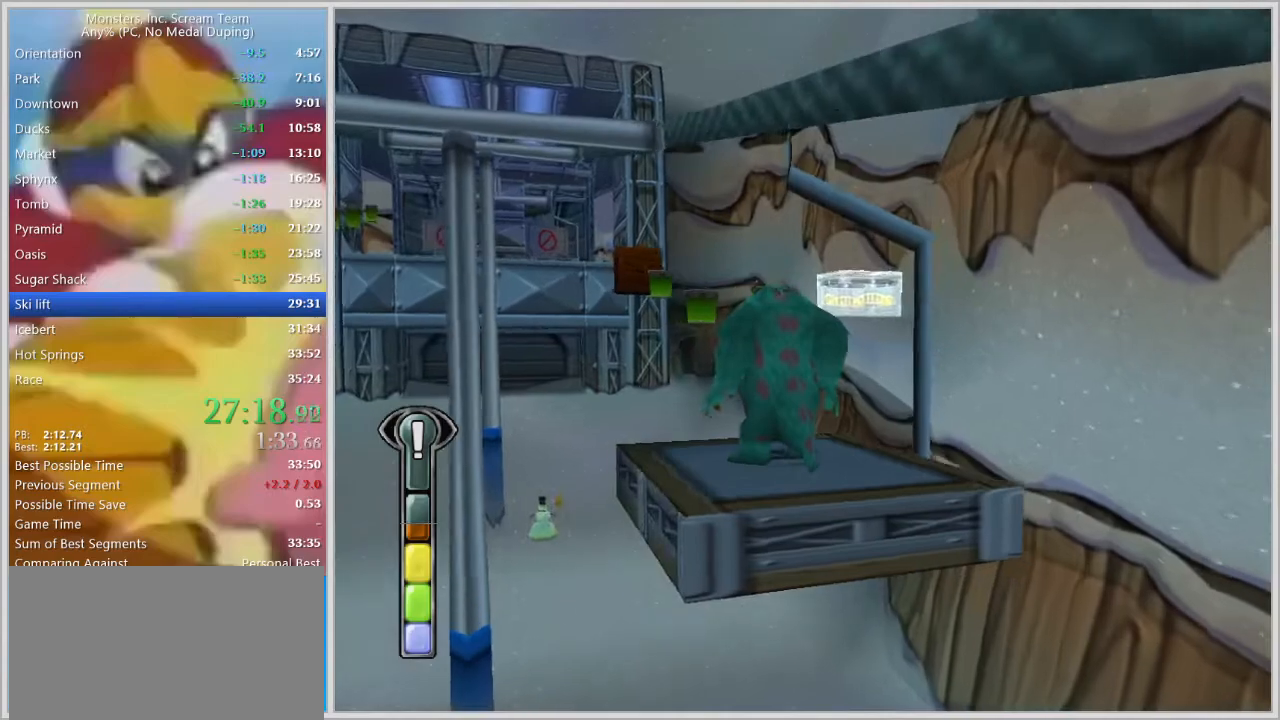
{"keys": [], "events": []}
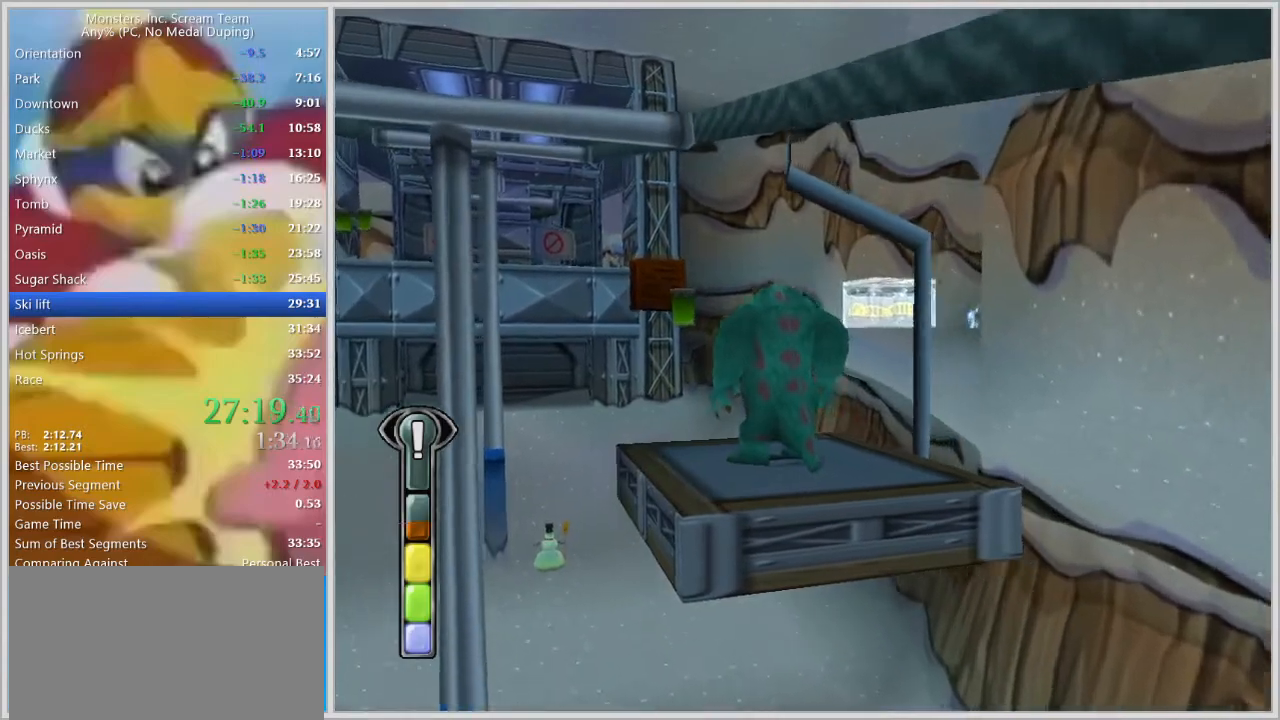
{"keys": [], "events": []}
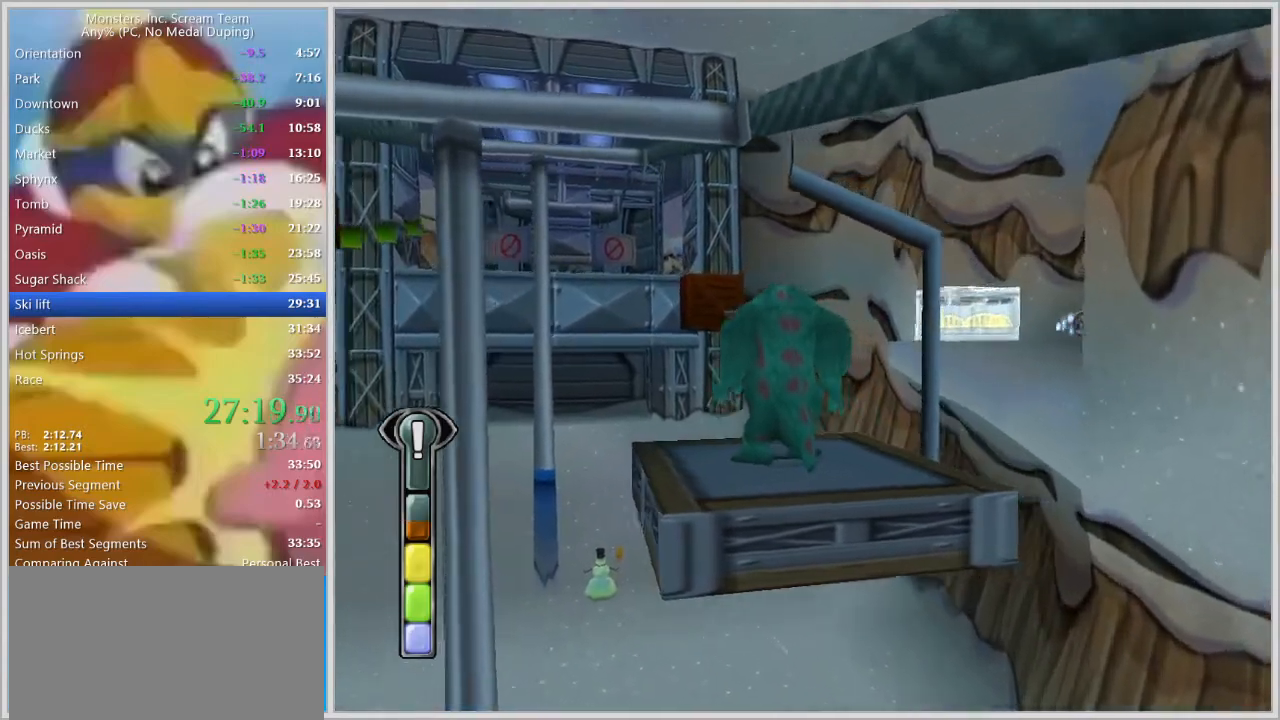
{"keys": ["d"], "events": [[433, "d", "down"]]}
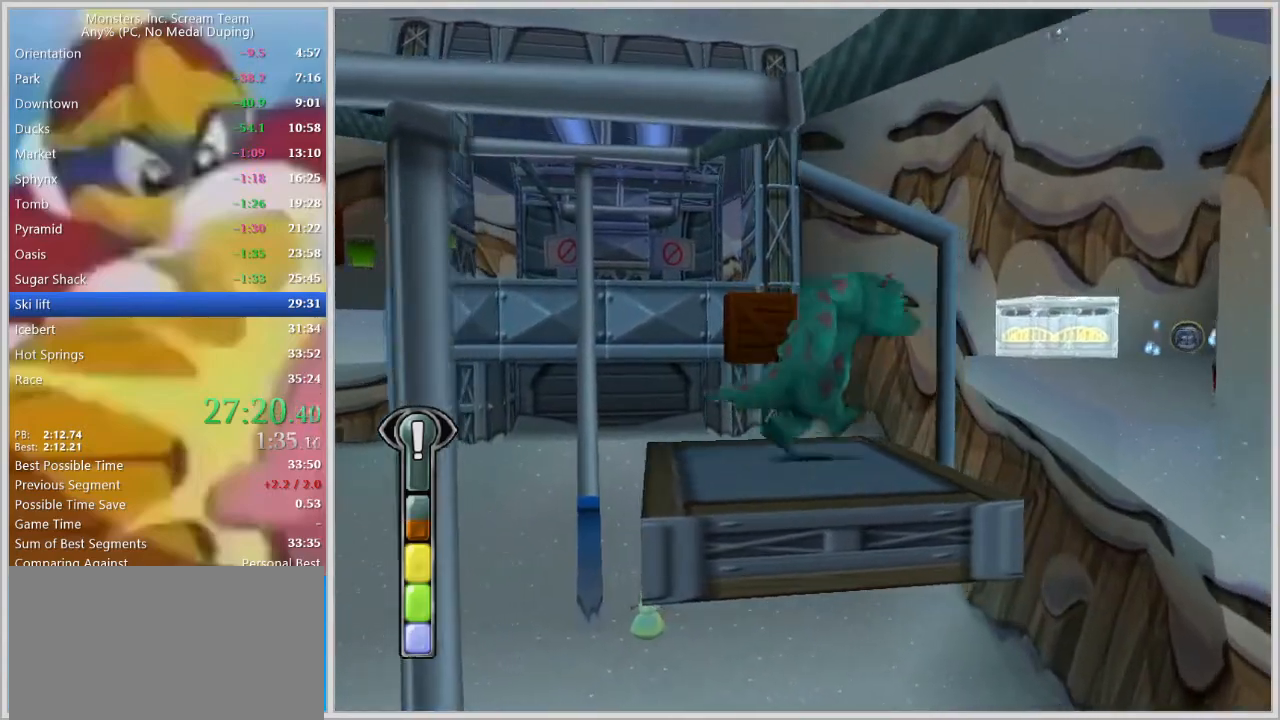
{"keys": ["d", "space", "w"], "events": [[167, "space", "down"], [217, "w", "down"], [317, "space", "up"], [450, "space", "down"]]}
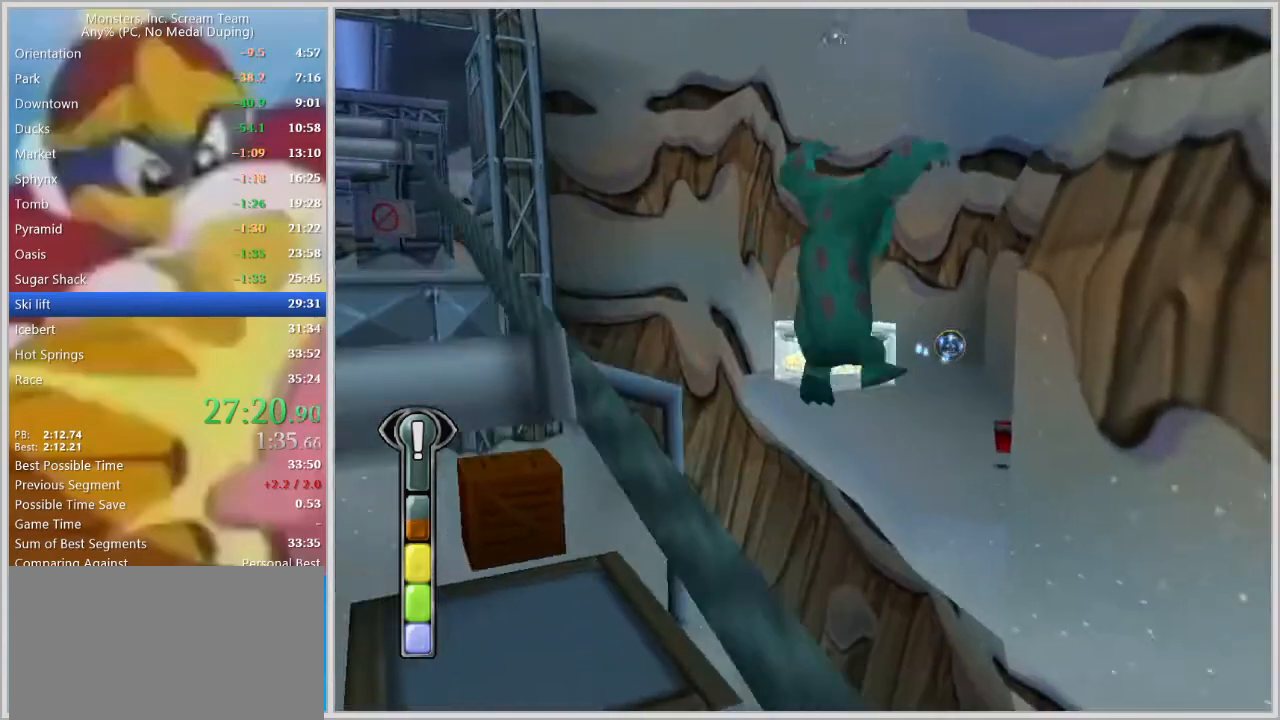
{"keys": ["w"], "events": [[133, "d", "up"], [133, "space", "up"]]}
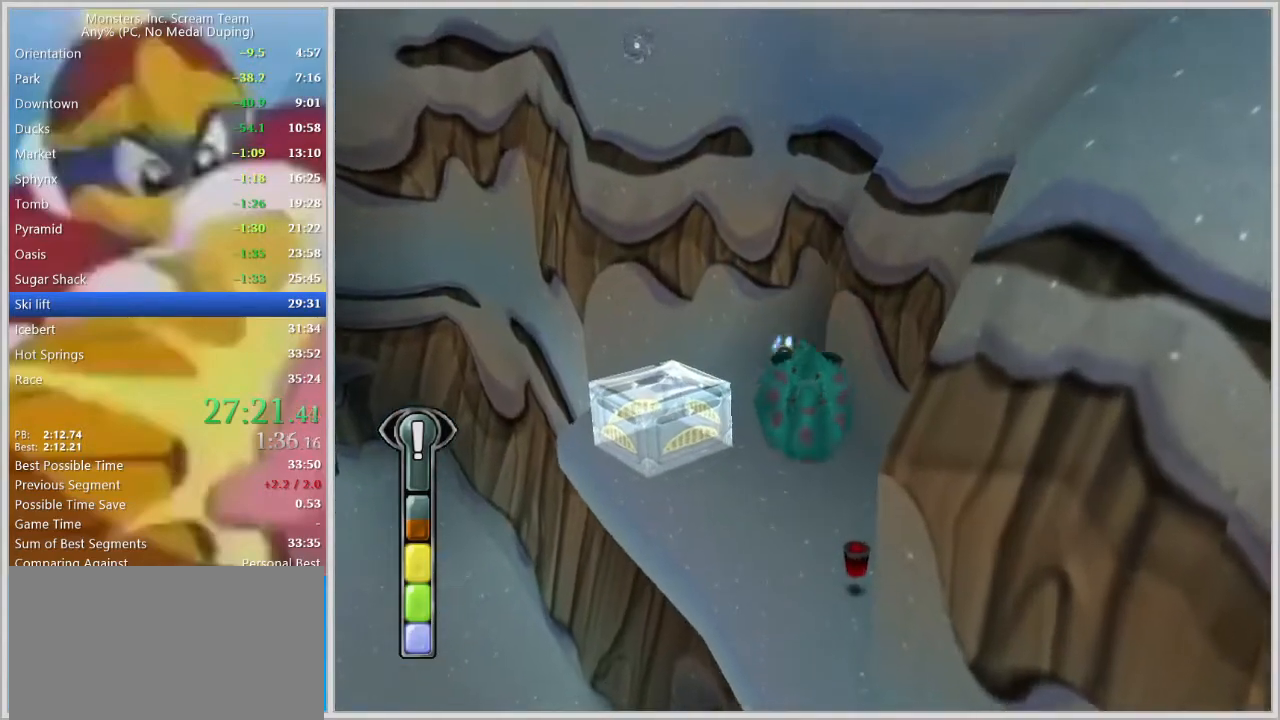
{"keys": ["a", "w"], "events": [[433, "a", "down"]]}
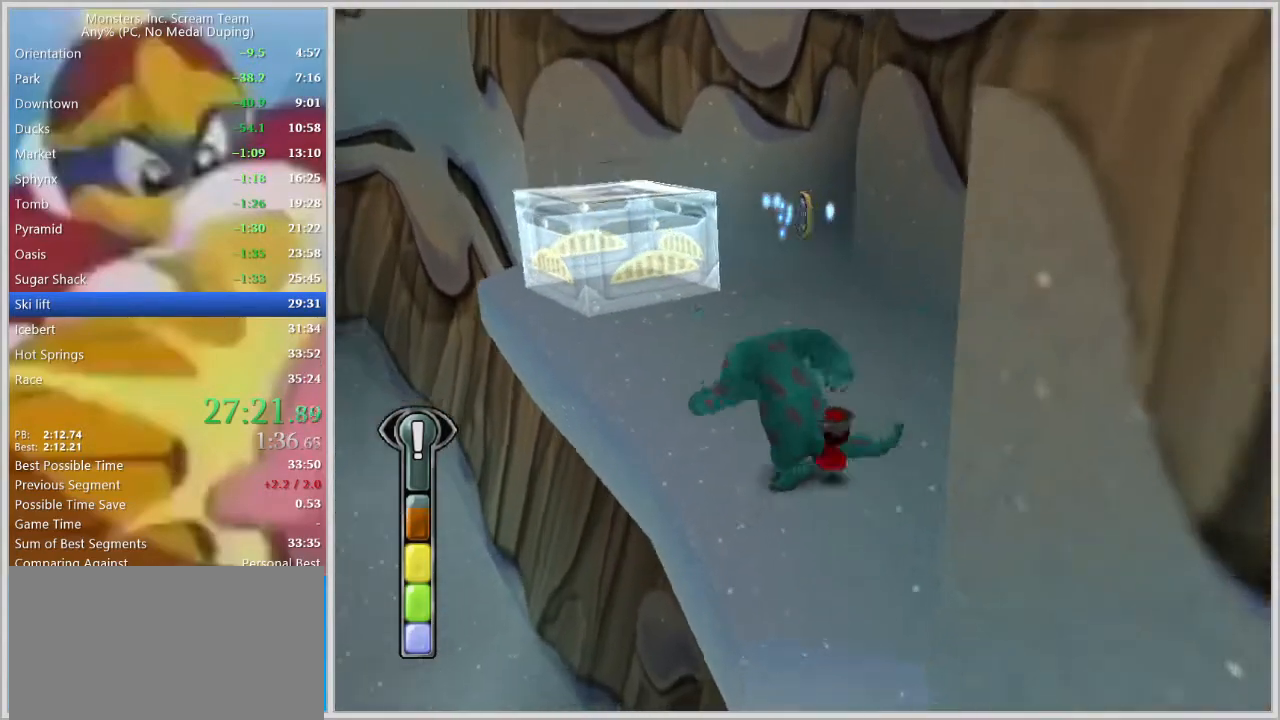
{"keys": ["a", "w"], "events": [[117, "a", "up"], [500, "a", "down"]]}
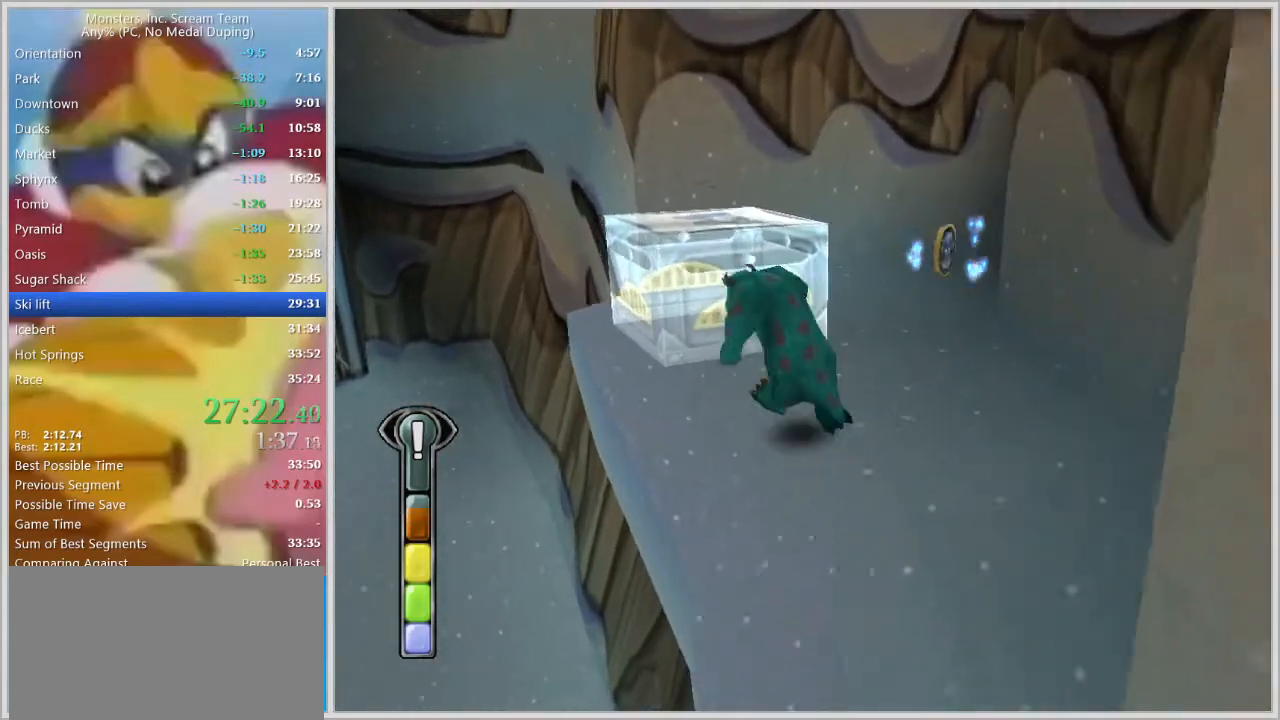
{"keys": ["a", "w"], "events": []}
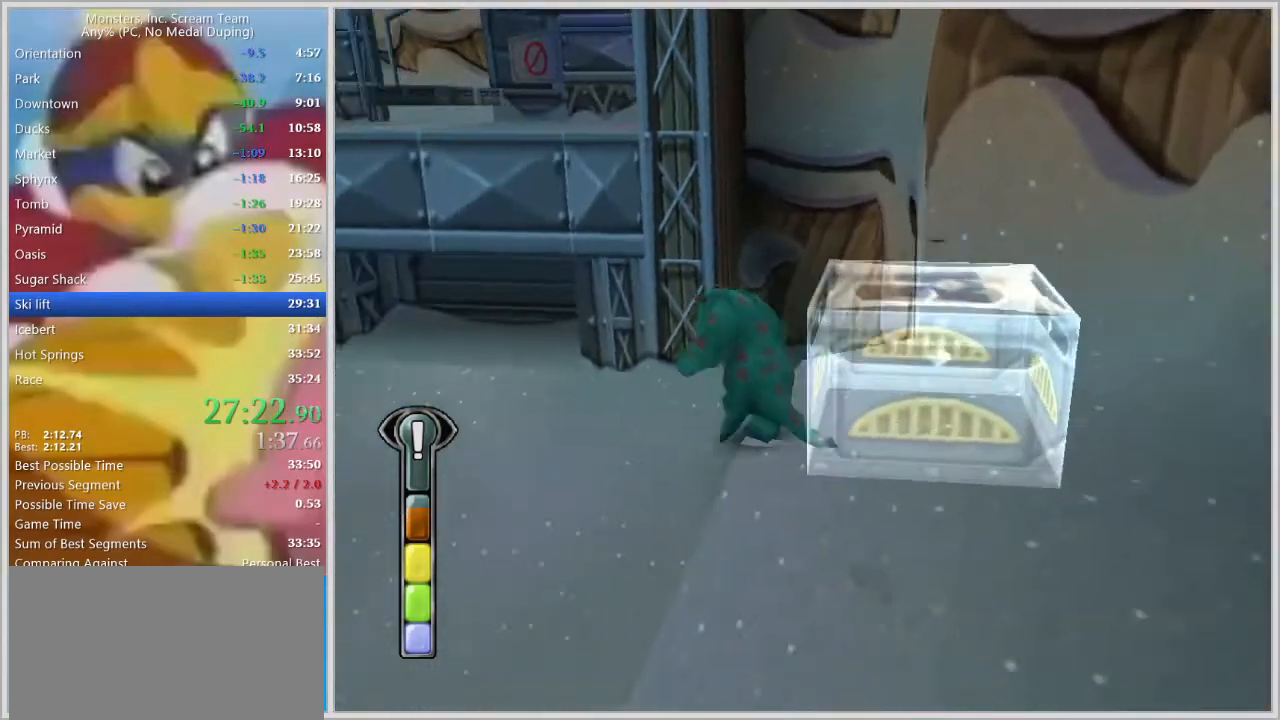
{"keys": ["a", "space", "w"], "events": [[17, "space", "down"], [200, "space", "up"], [433, "space", "down"]]}
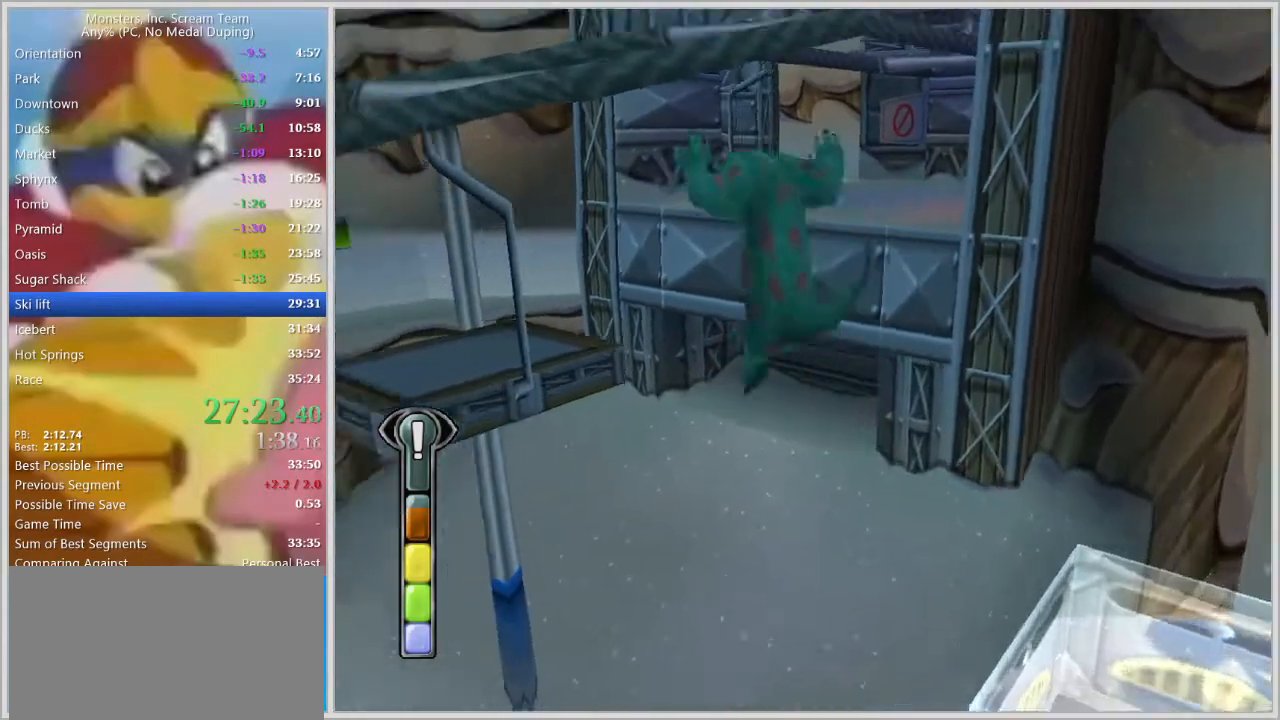
{"keys": ["w"], "events": [[217, "space", "up"], [267, "a", "up"]]}
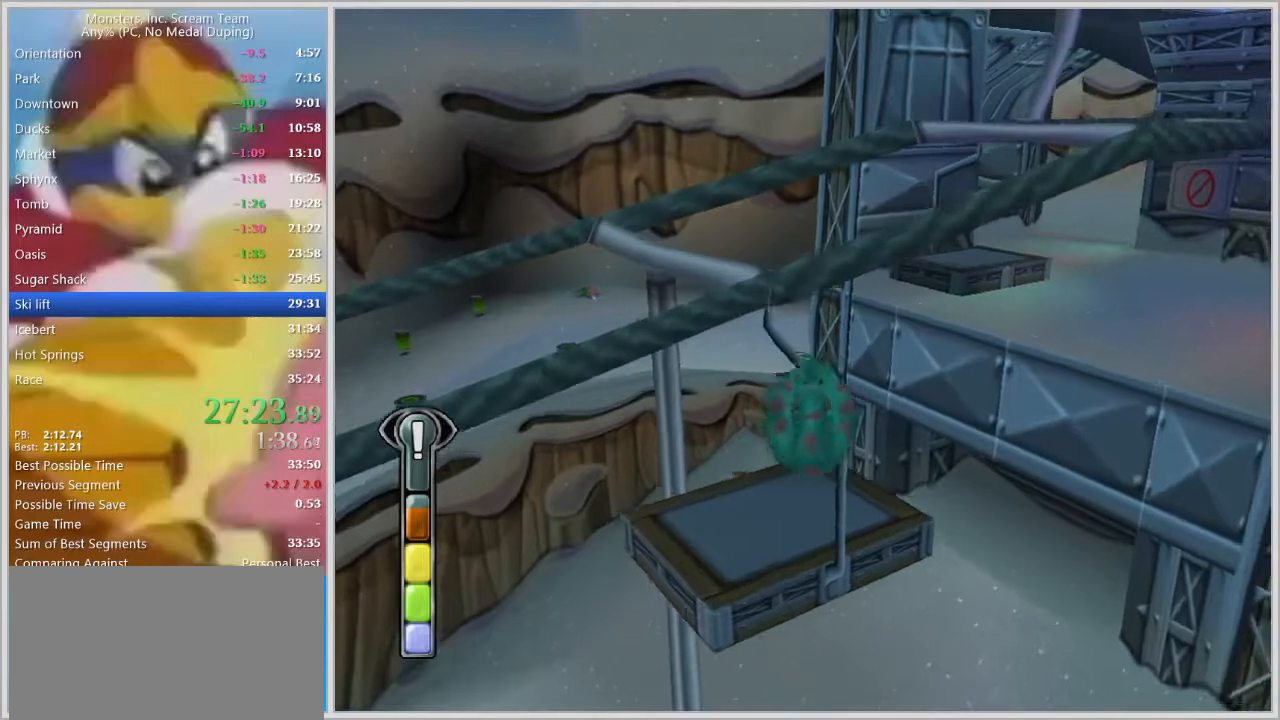
{"keys": ["d", "space", "w"], "events": [[283, "d", "down"], [417, "space", "down"]]}
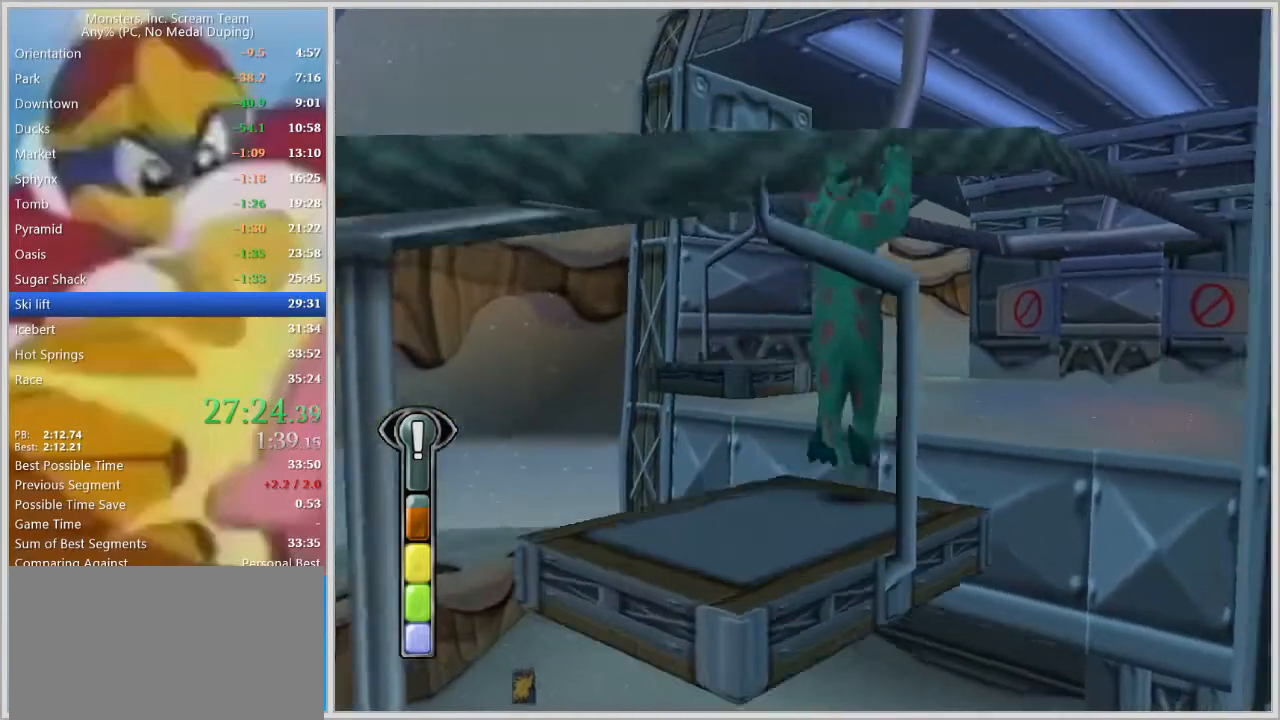
{"keys": ["w"], "events": [[17, "space", "up"], [200, "d", "up"], [200, "space", "down"], [383, "space", "up"]]}
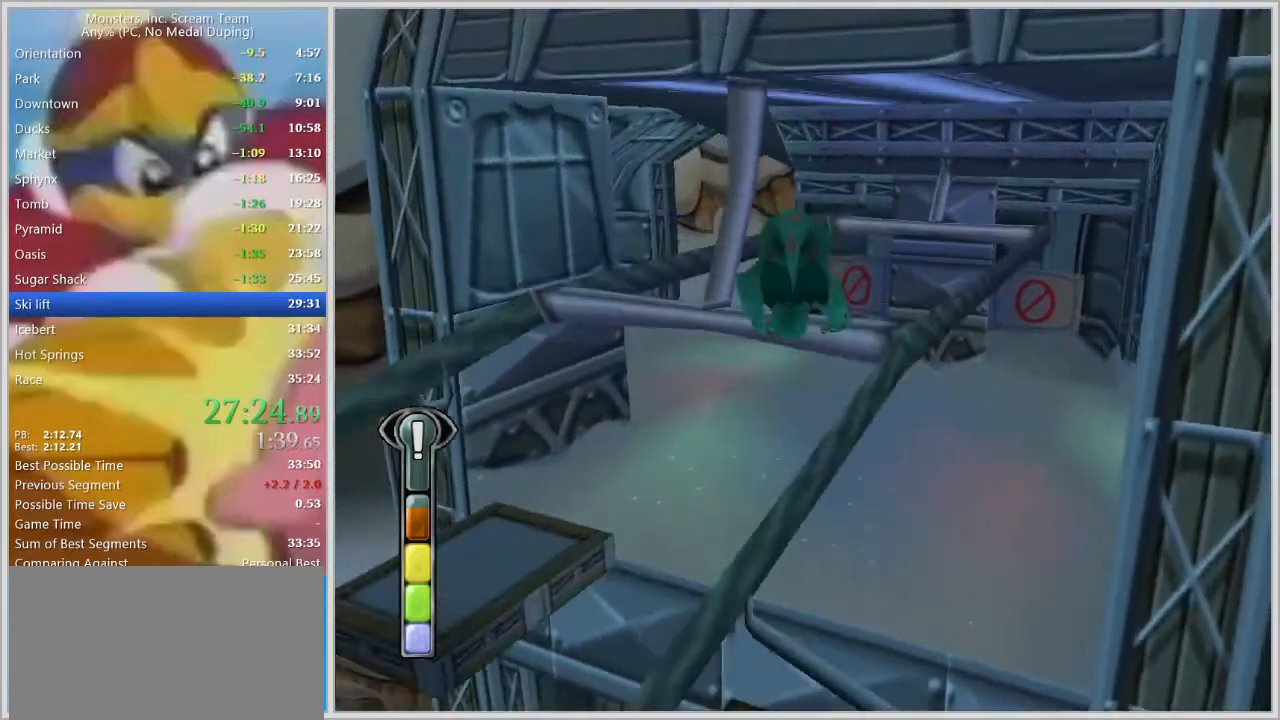
{"keys": ["w"], "events": []}
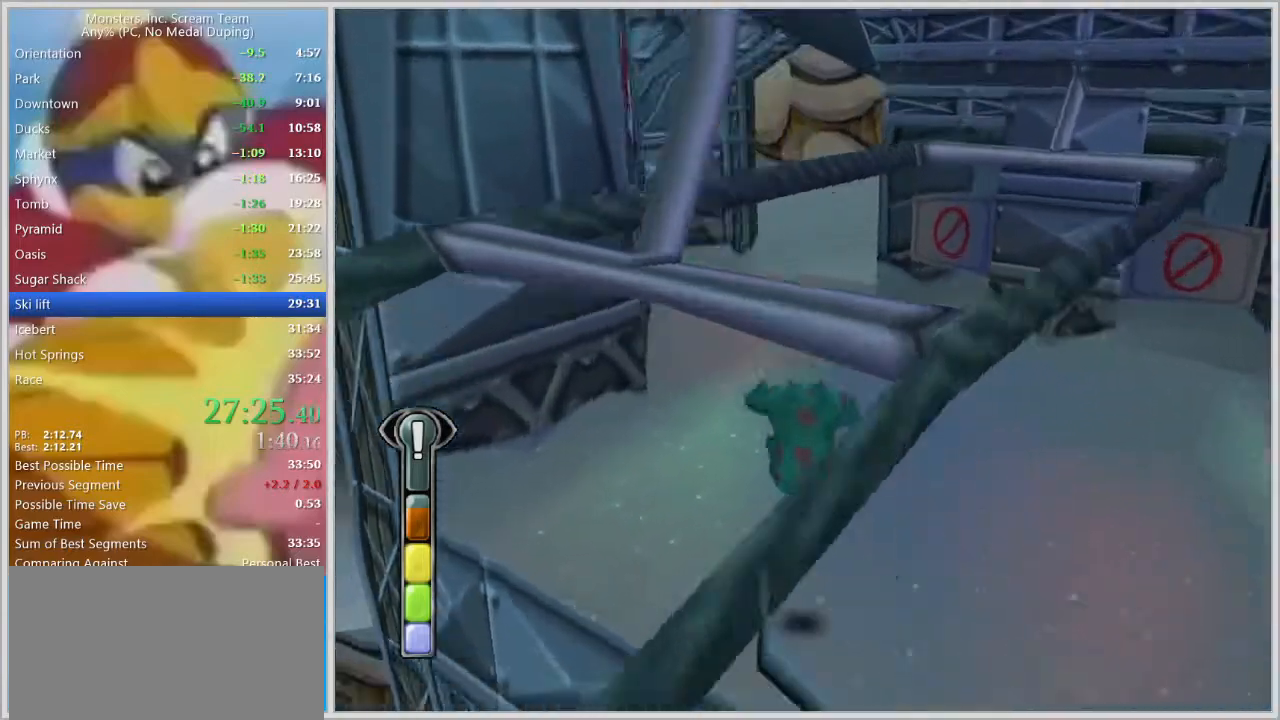
{"keys": ["a", "w"], "events": [[183, "a", "down"], [333, "a", "up"], [417, "a", "down"]]}
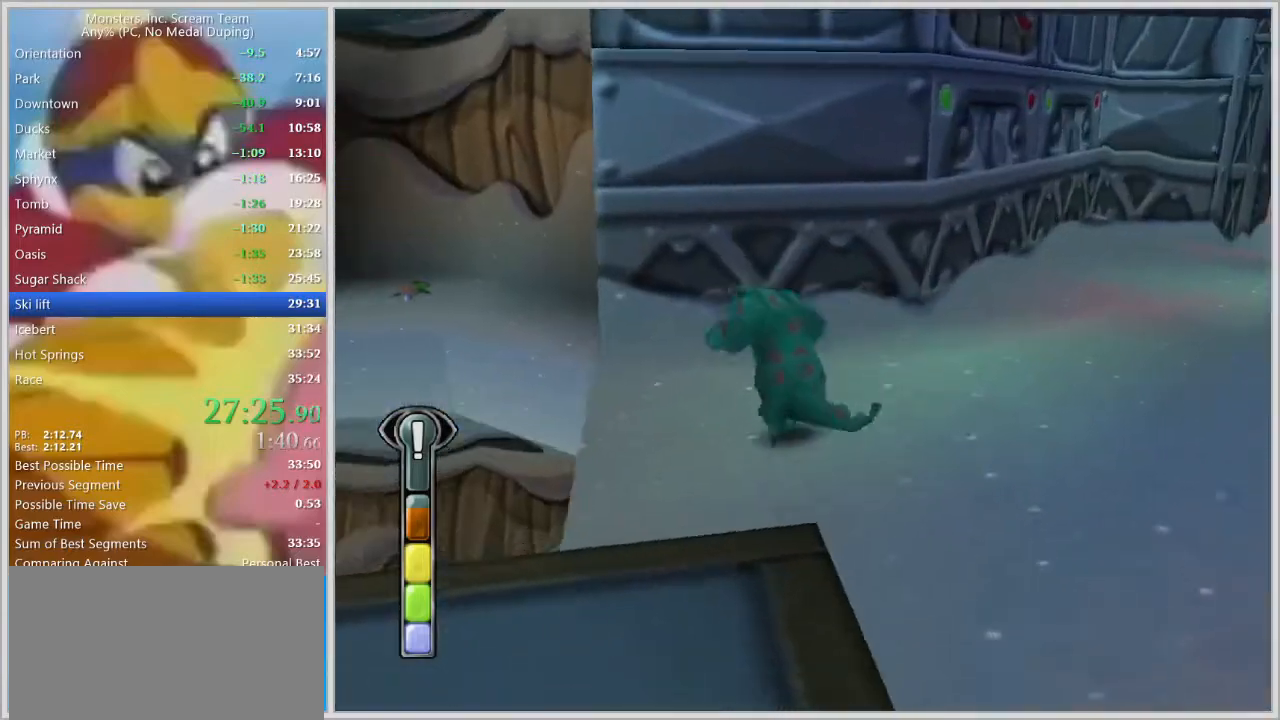
{"keys": ["a", "w"], "events": [[67, "a", "up"], [200, "a", "down"]]}
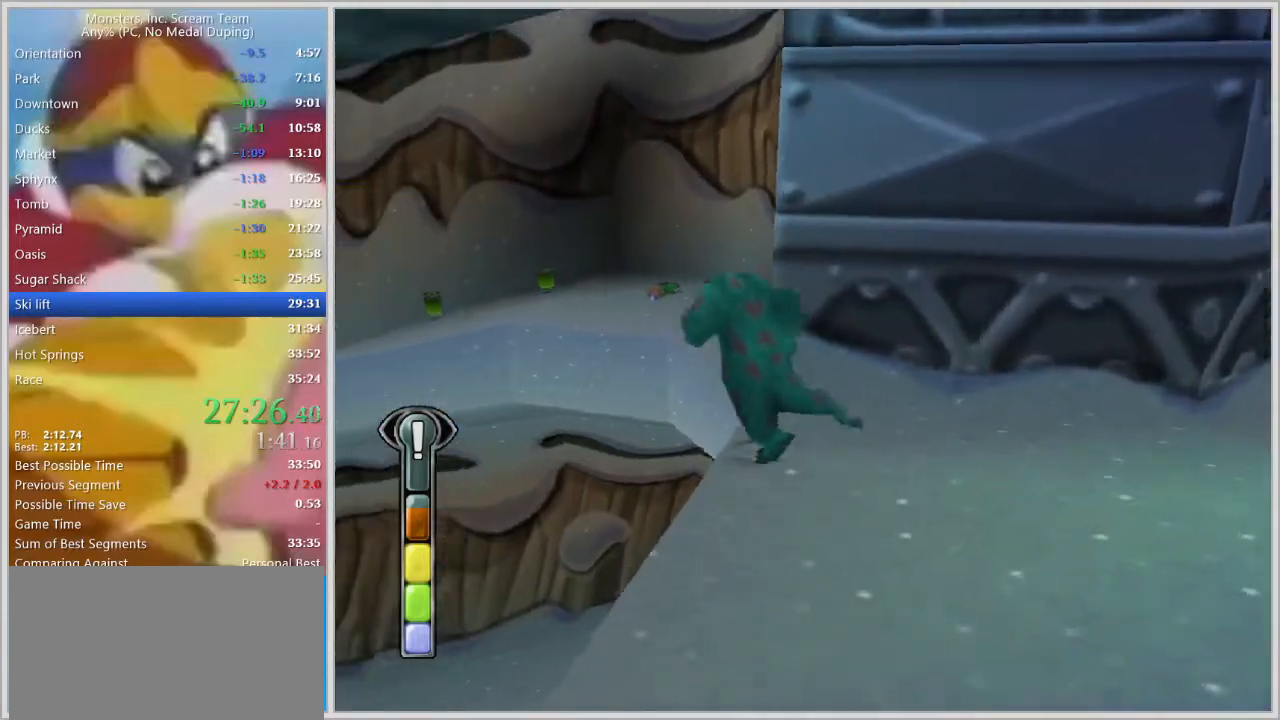
{"keys": ["space", "w"], "events": [[33, "space", "down"], [117, "a", "up"], [167, "space", "up"], [400, "space", "down"]]}
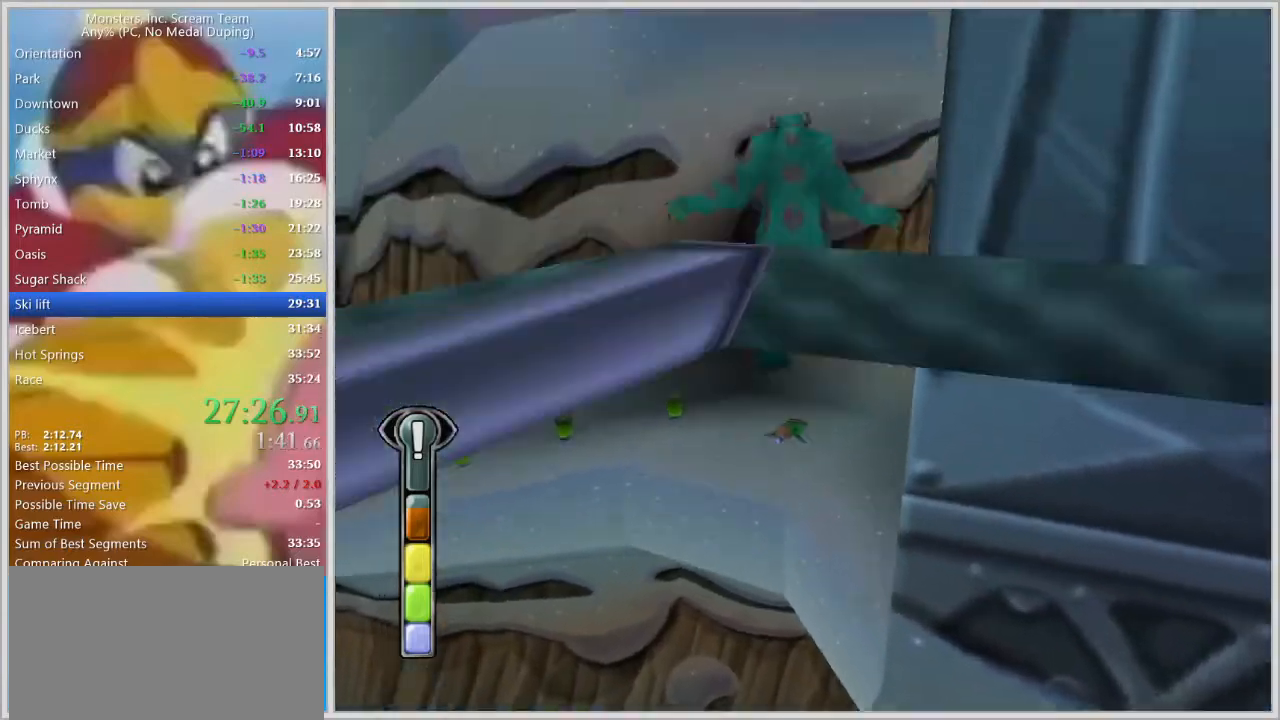
{"keys": ["w"], "events": [[50, "d", "down"], [83, "space", "up"], [133, "d", "up"]]}
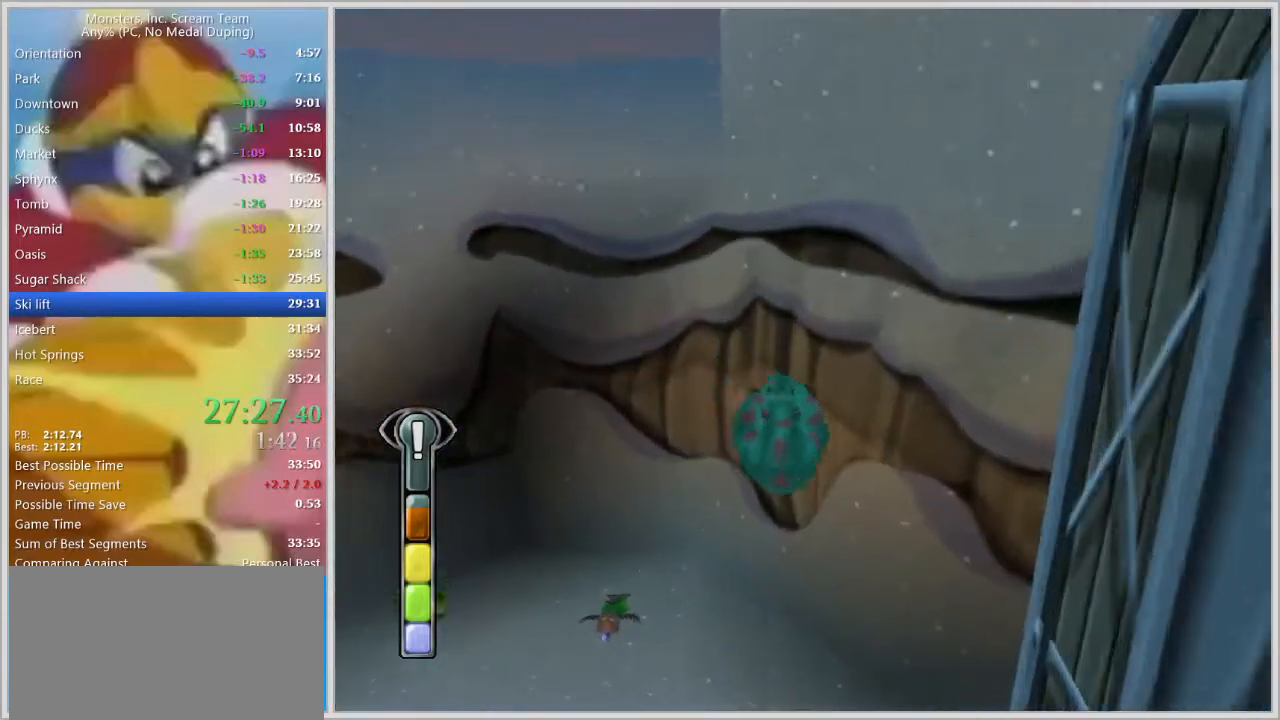
{"keys": ["a"], "events": [[100, "a", "down"], [483, "w", "up"]]}
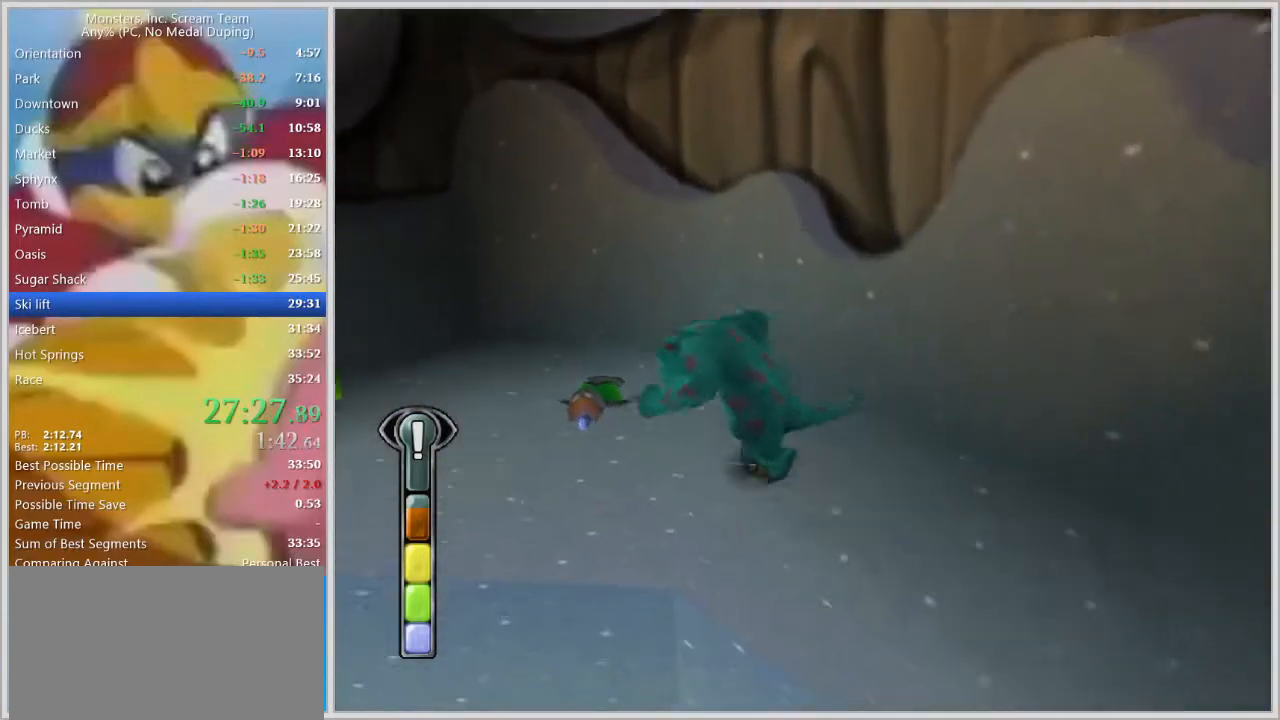
{"keys": [], "events": [[33, "w", "down"], [350, "a", "up"], [350, "w", "up"]]}
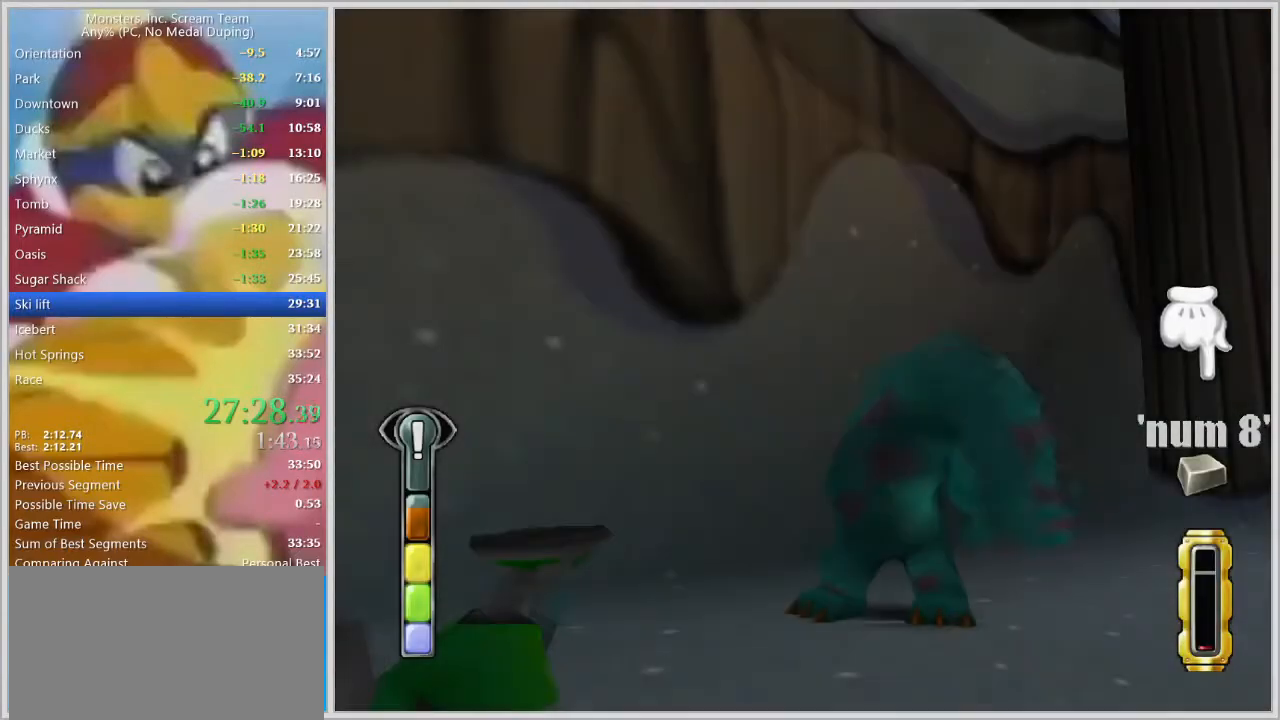
{"keys": [], "events": []}
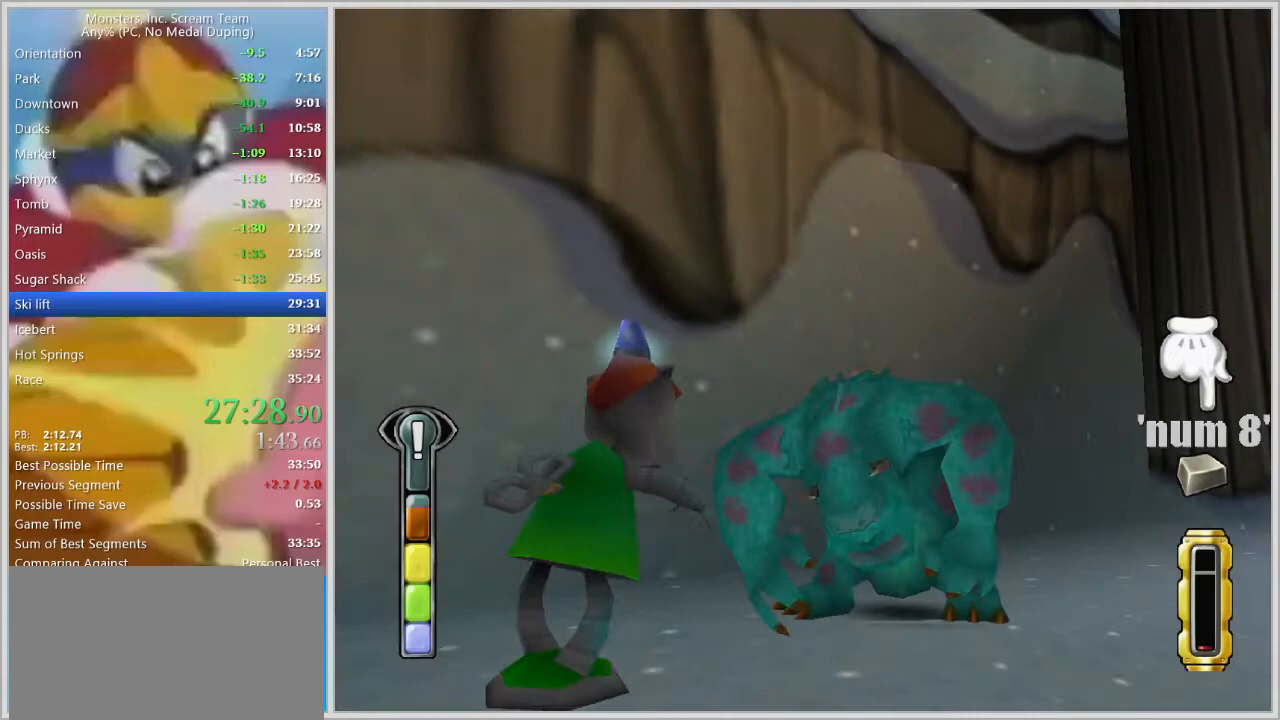
{"keys": [], "events": []}
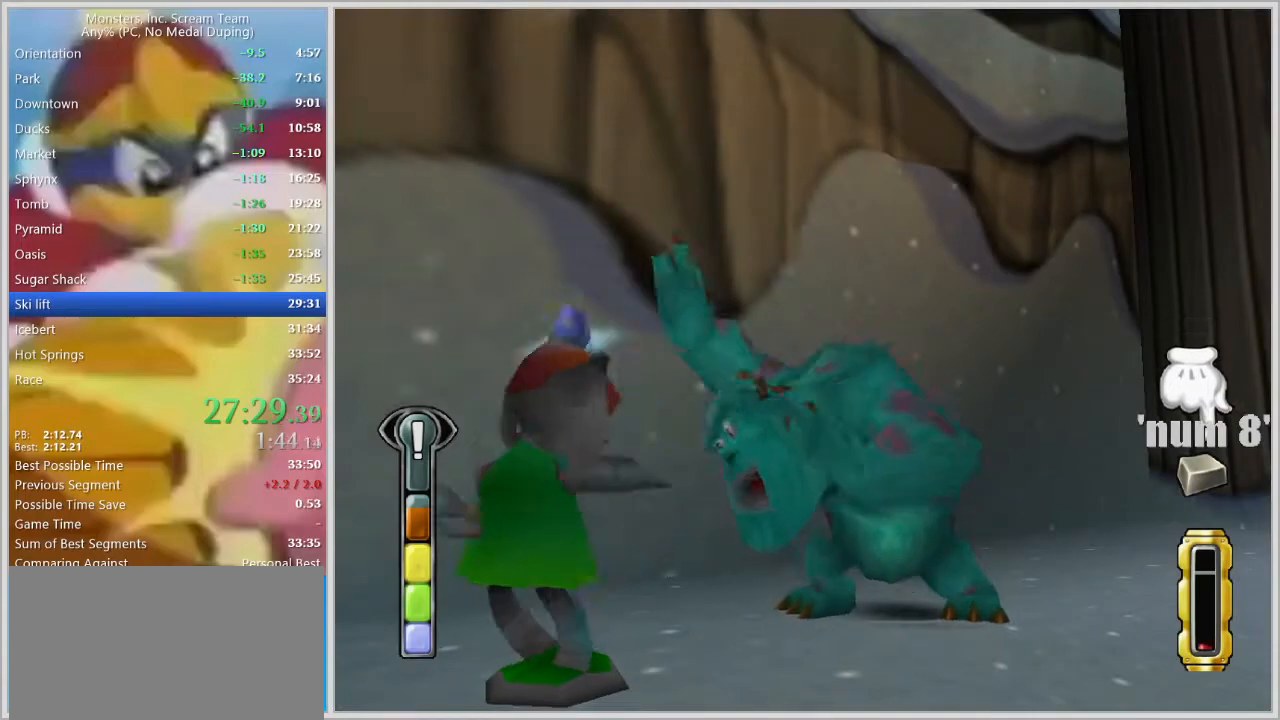
{"keys": [], "events": []}
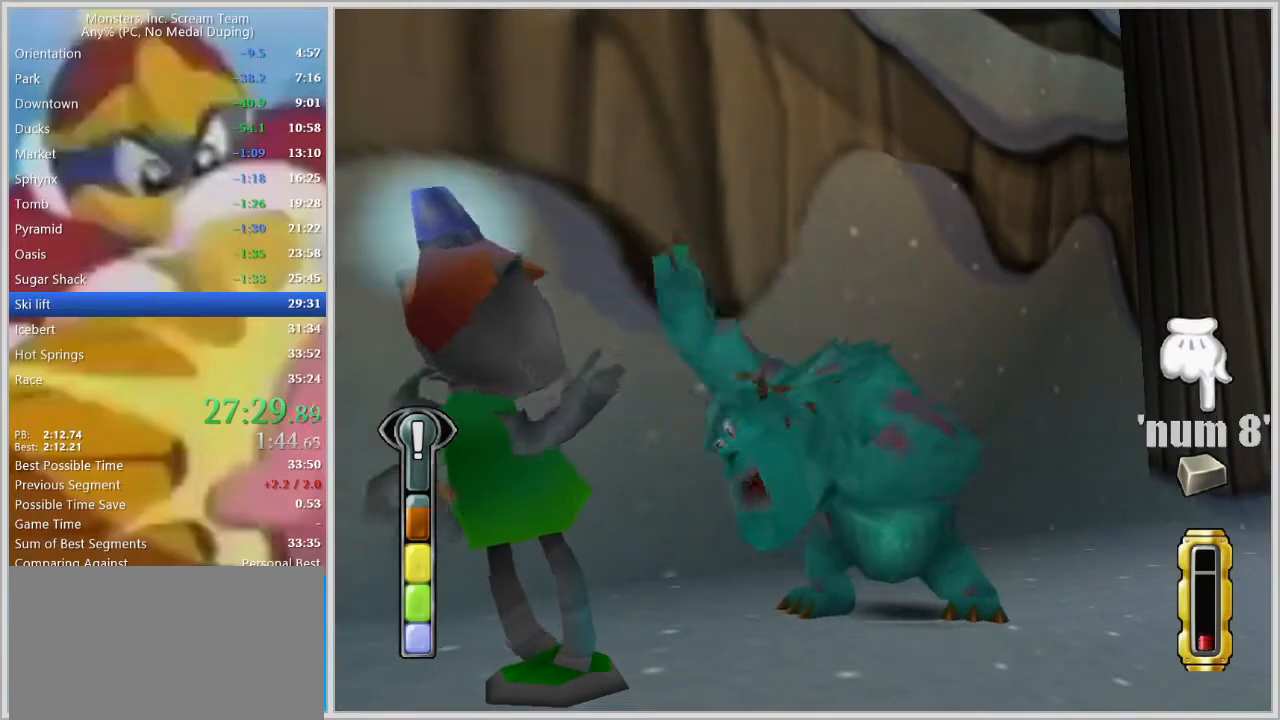
{"keys": [], "events": []}
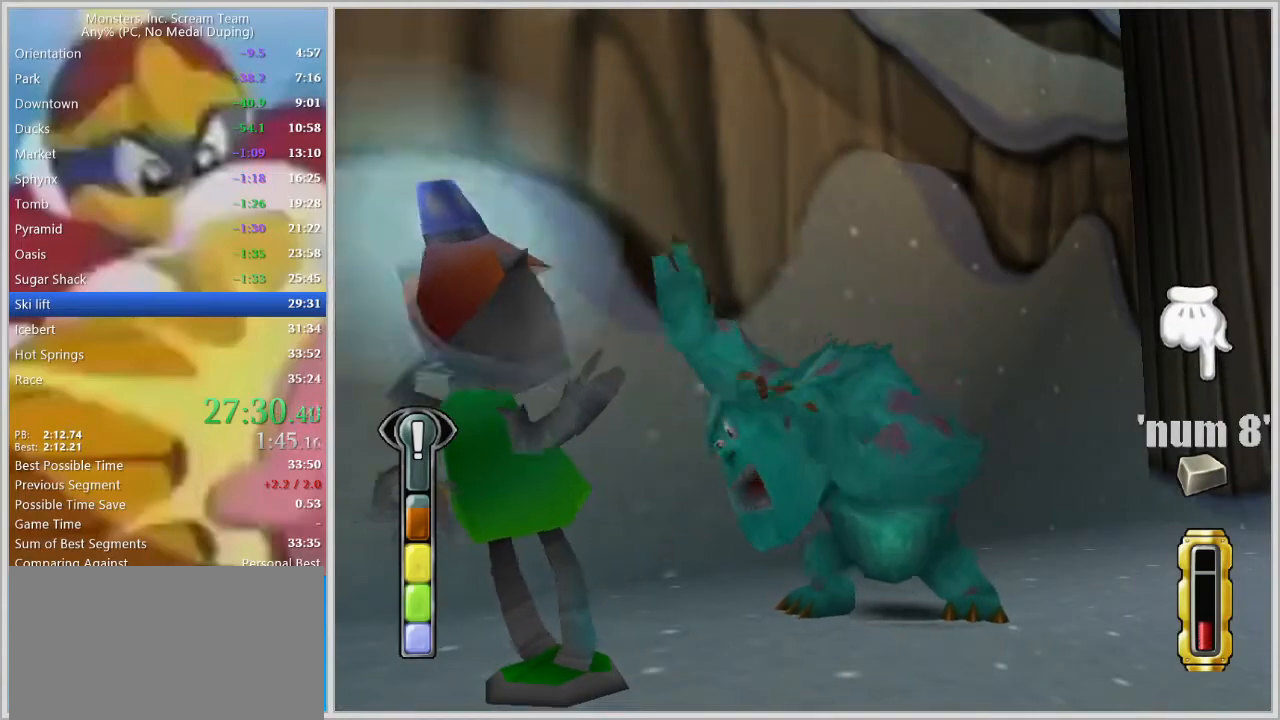
{"keys": [], "events": []}
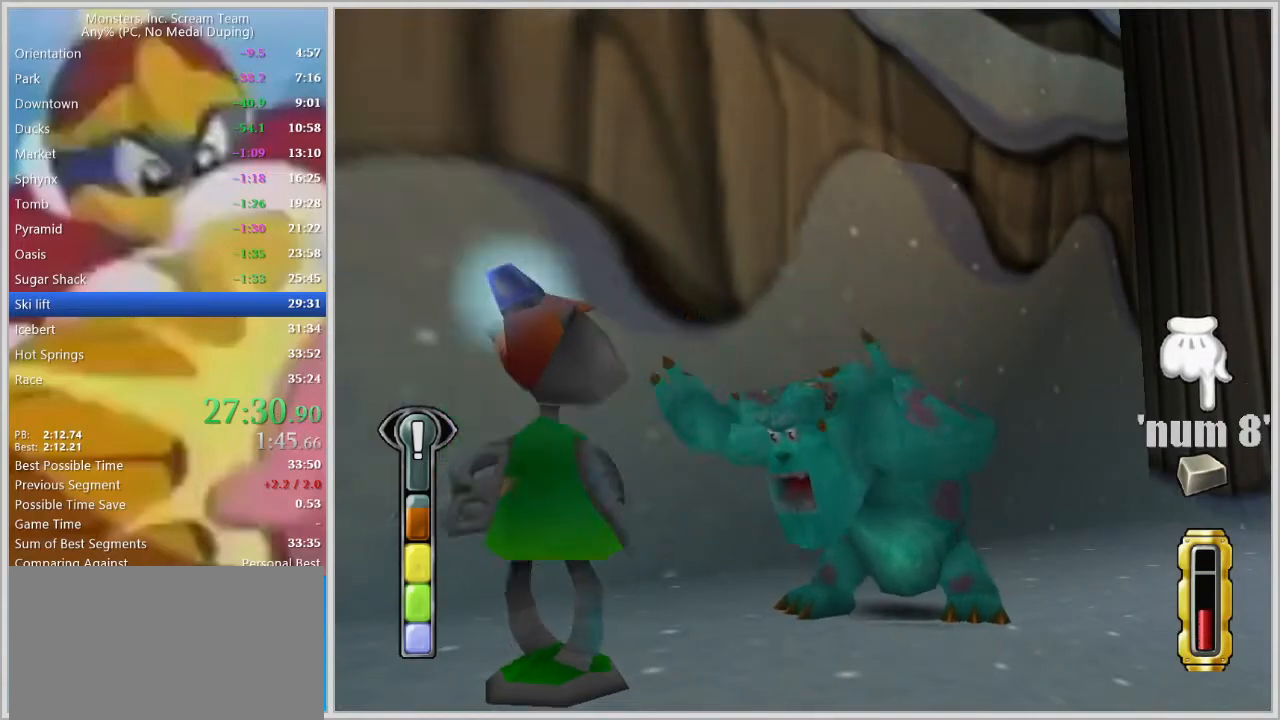
{"keys": [], "events": []}
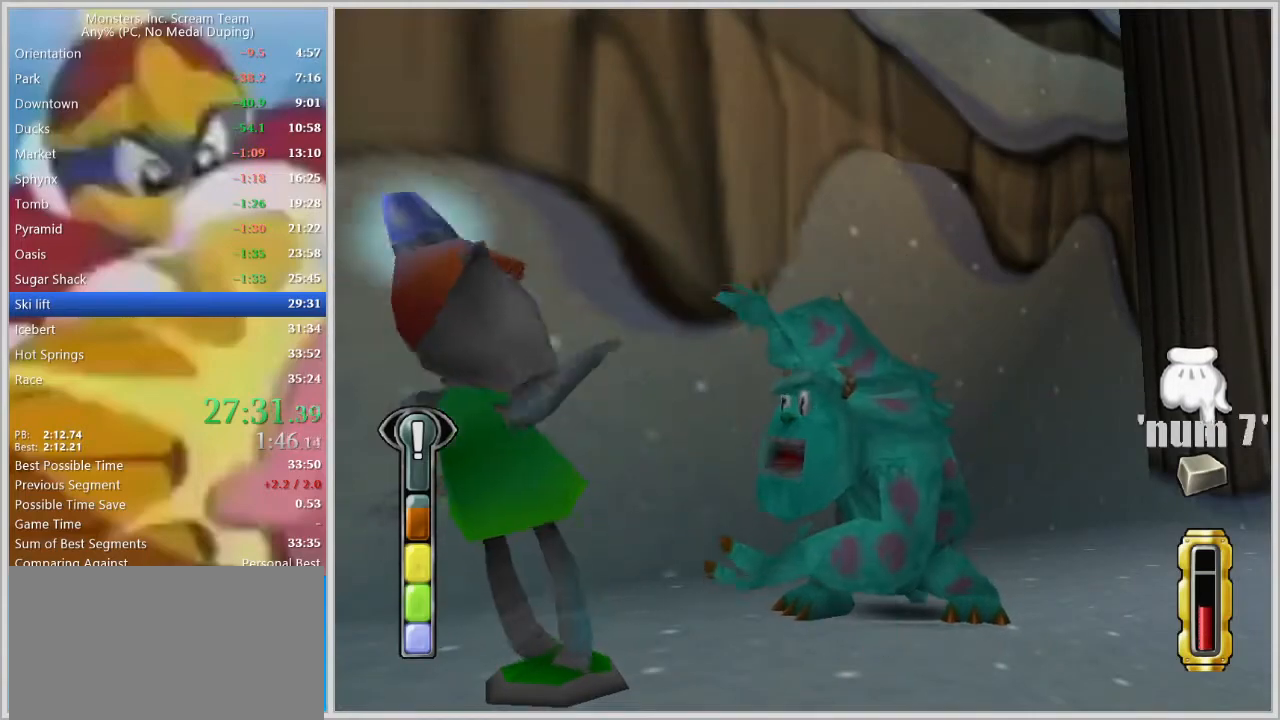
{"keys": [], "events": []}